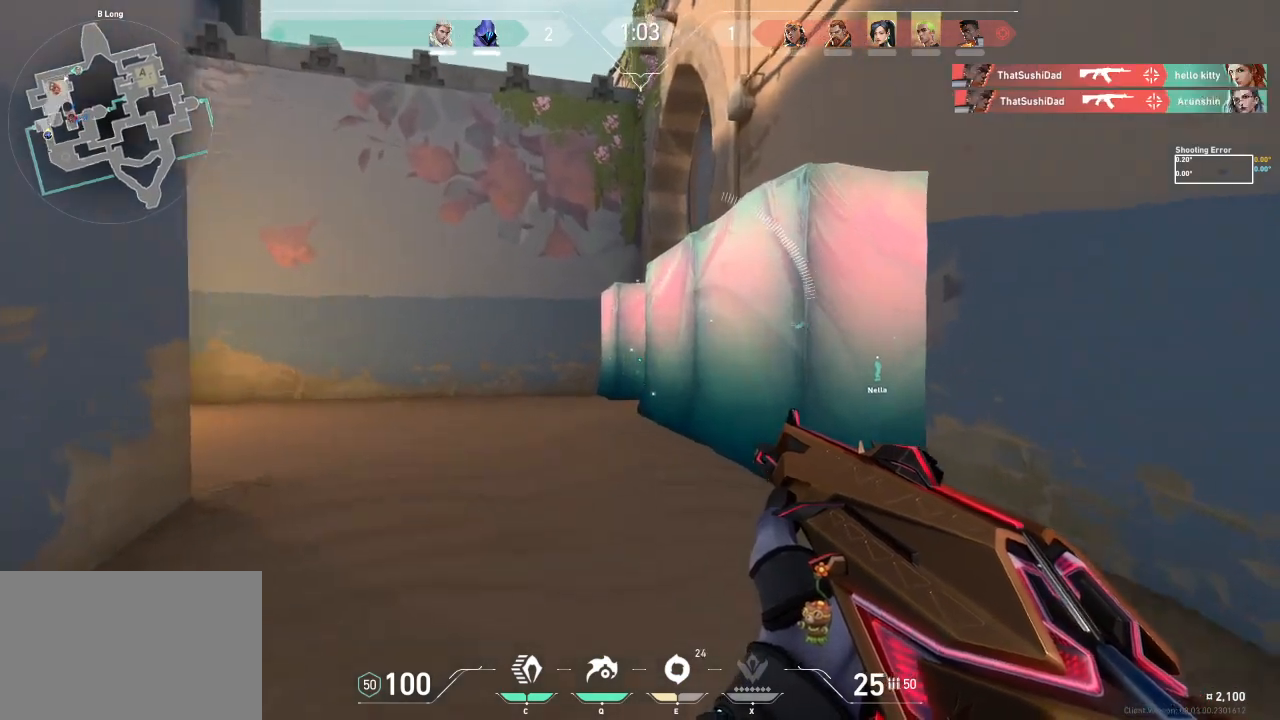
Gameplay with keyboard; each line is a JSON object with the keys held at the frame after it. "events" lists presses ("down") and releases ("up") of "a", "ctrl", "d", "e", "f", "q", "r", "s", "shift", "space", "tab" and "w" between this image and that frame as [ms after this image, input, new state], when the widget could be followed in between. No other keys are recorded. Mouse input is not recorded.
{"keys": ["a", "w"], "events": [[433, "a", "down"]]}
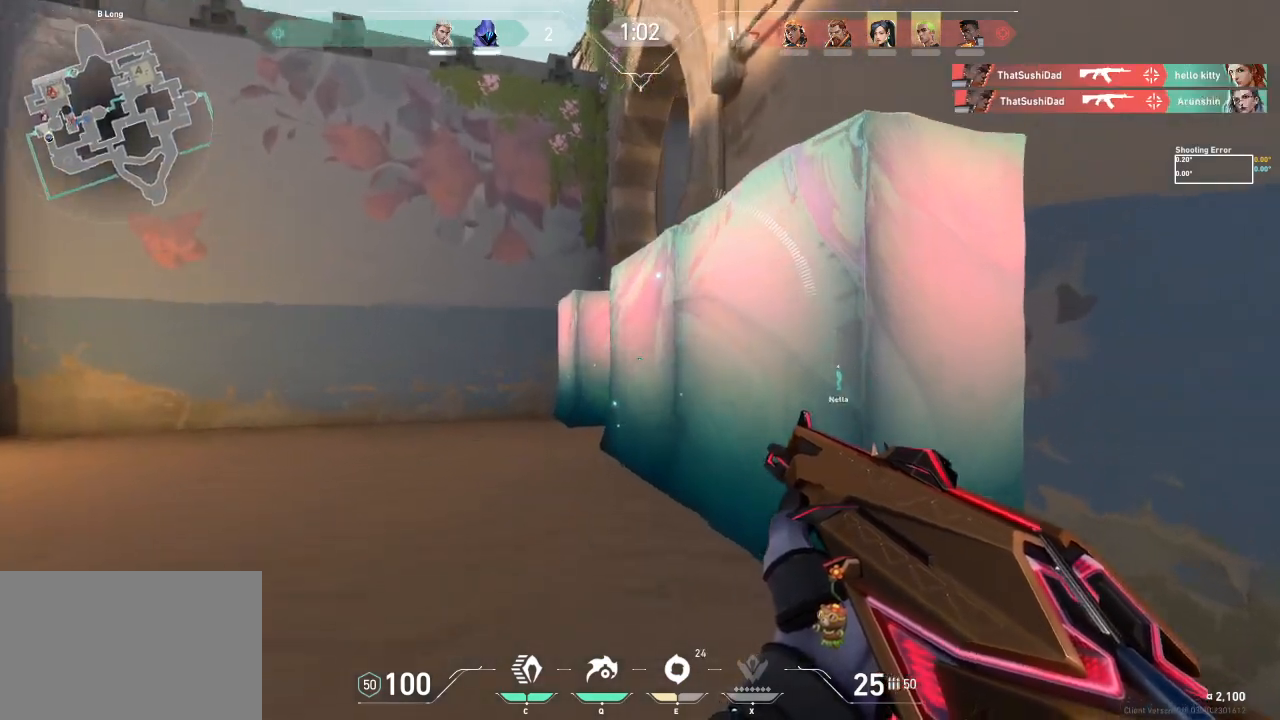
{"keys": ["w"], "events": [[333, "a", "up"]]}
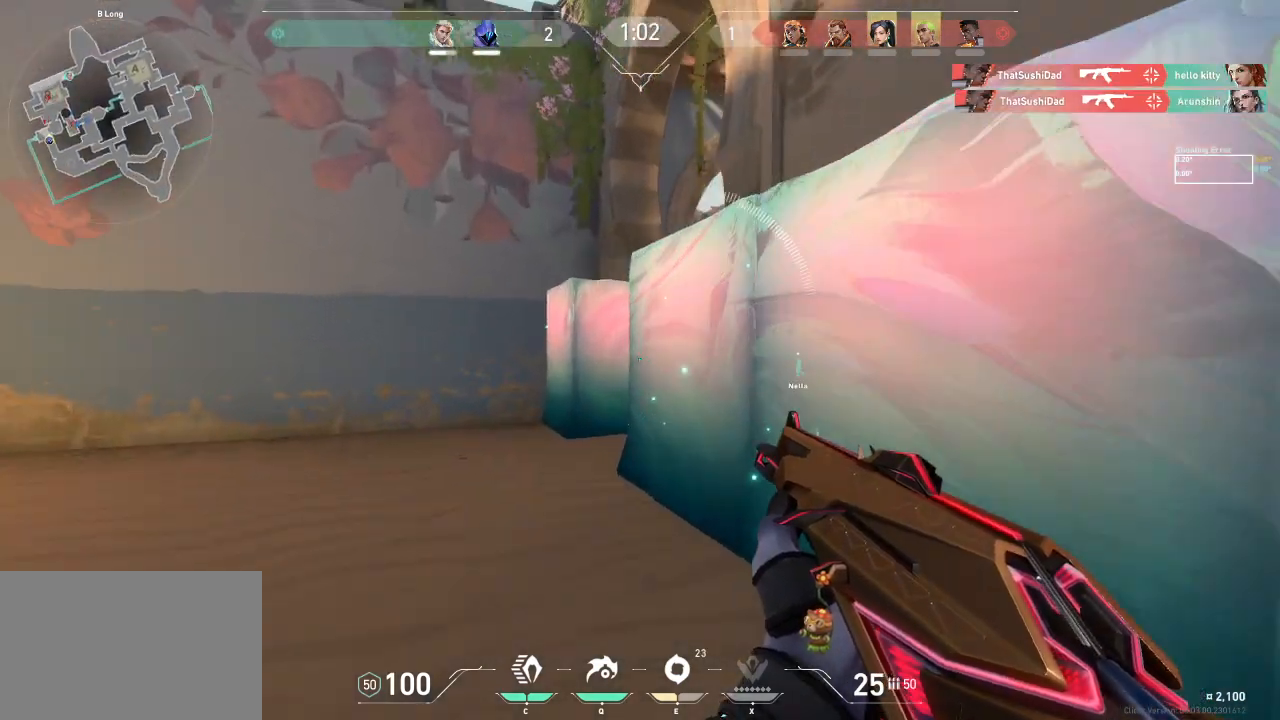
{"keys": ["a", "w"], "events": [[267, "a", "down"]]}
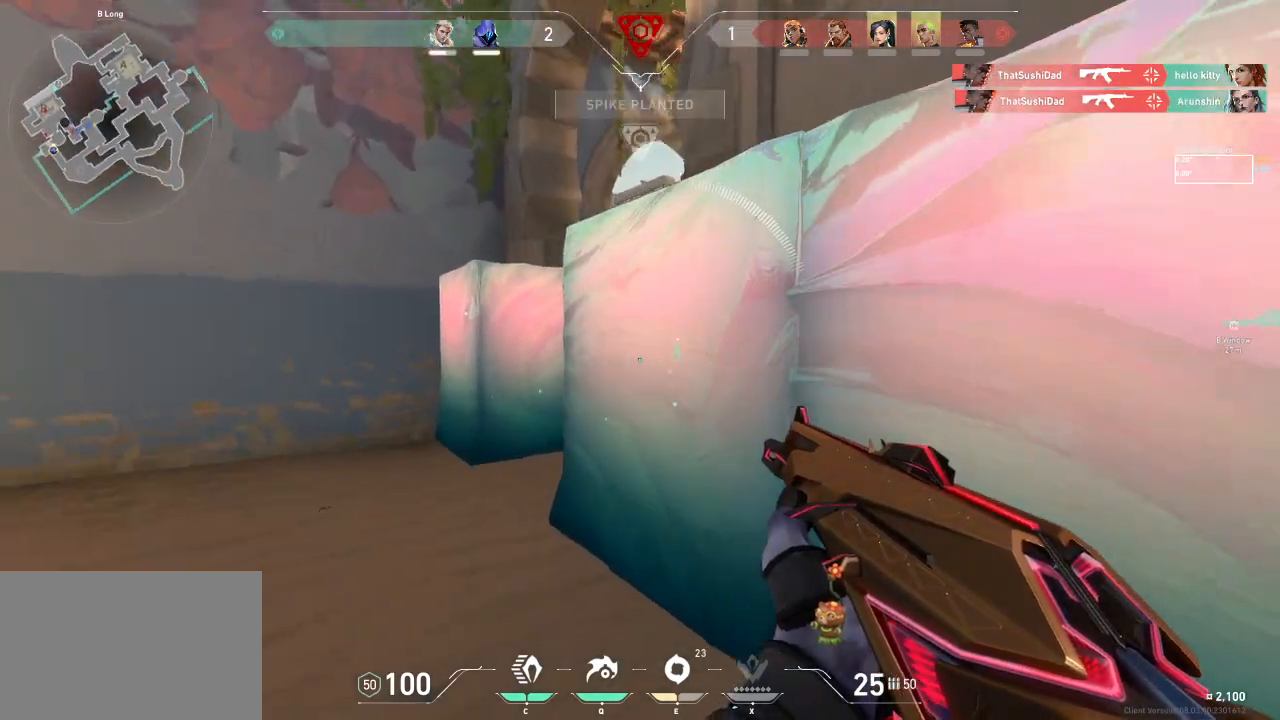
{"keys": ["a", "w"], "events": []}
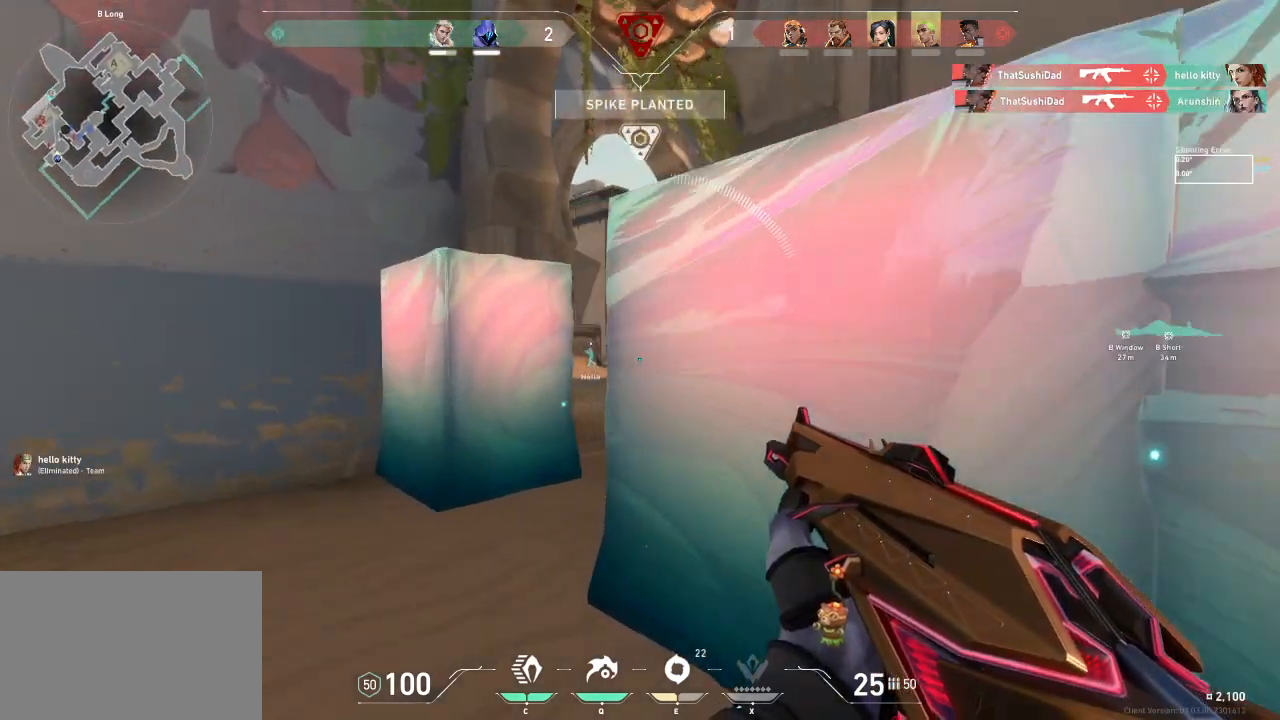
{"keys": ["w"], "events": [[117, "a", "up"], [267, "a", "down"], [367, "a", "up"]]}
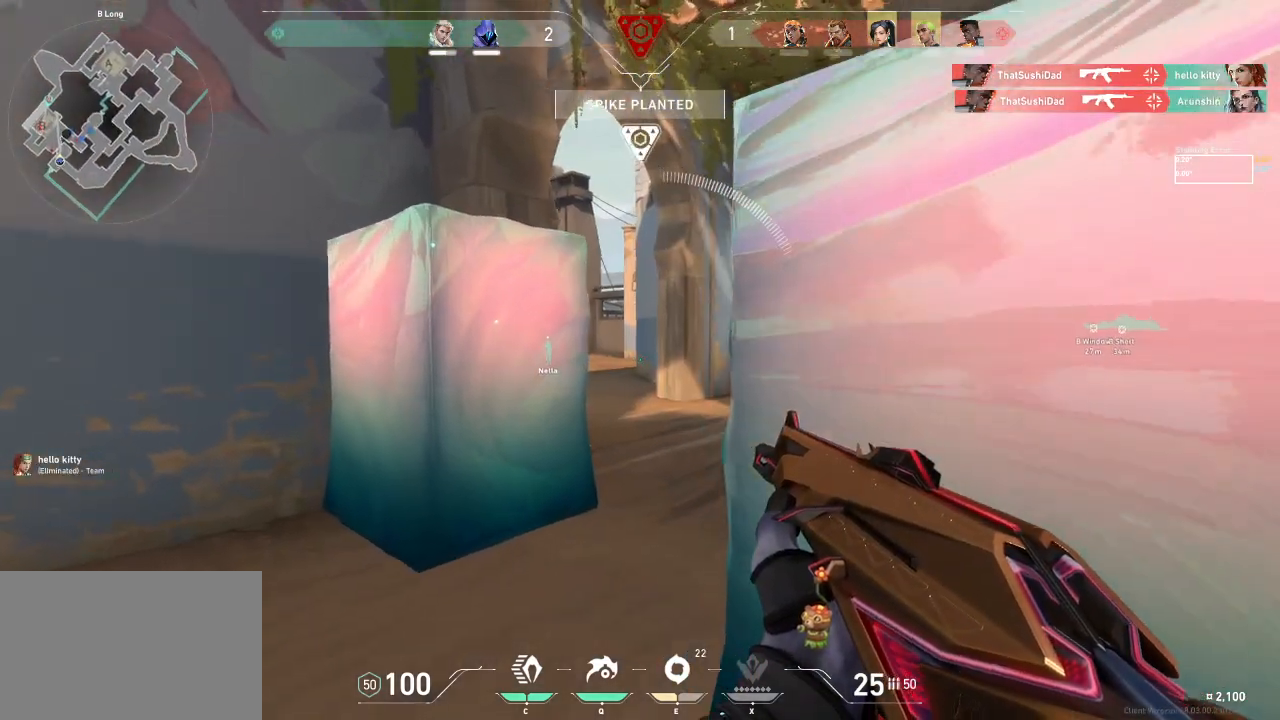
{"keys": ["d", "w"], "events": [[83, "a", "down"], [350, "a", "up"], [483, "d", "down"]]}
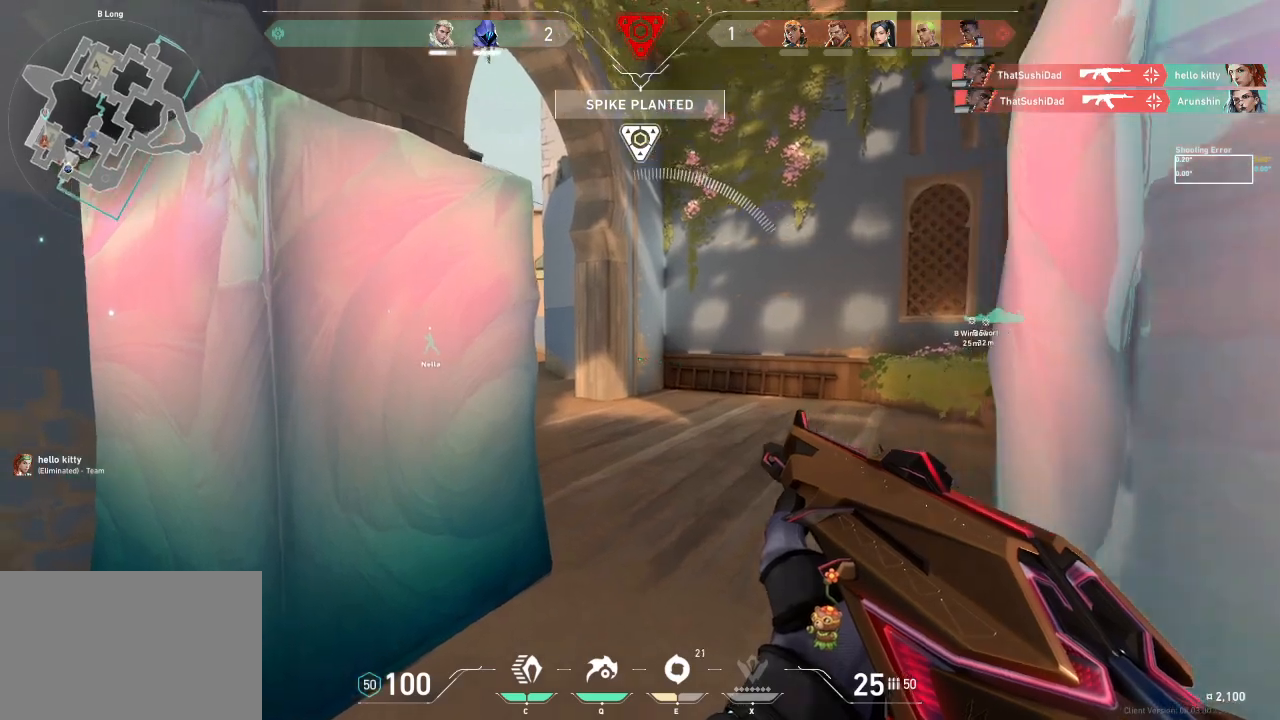
{"keys": ["d", "w"], "events": []}
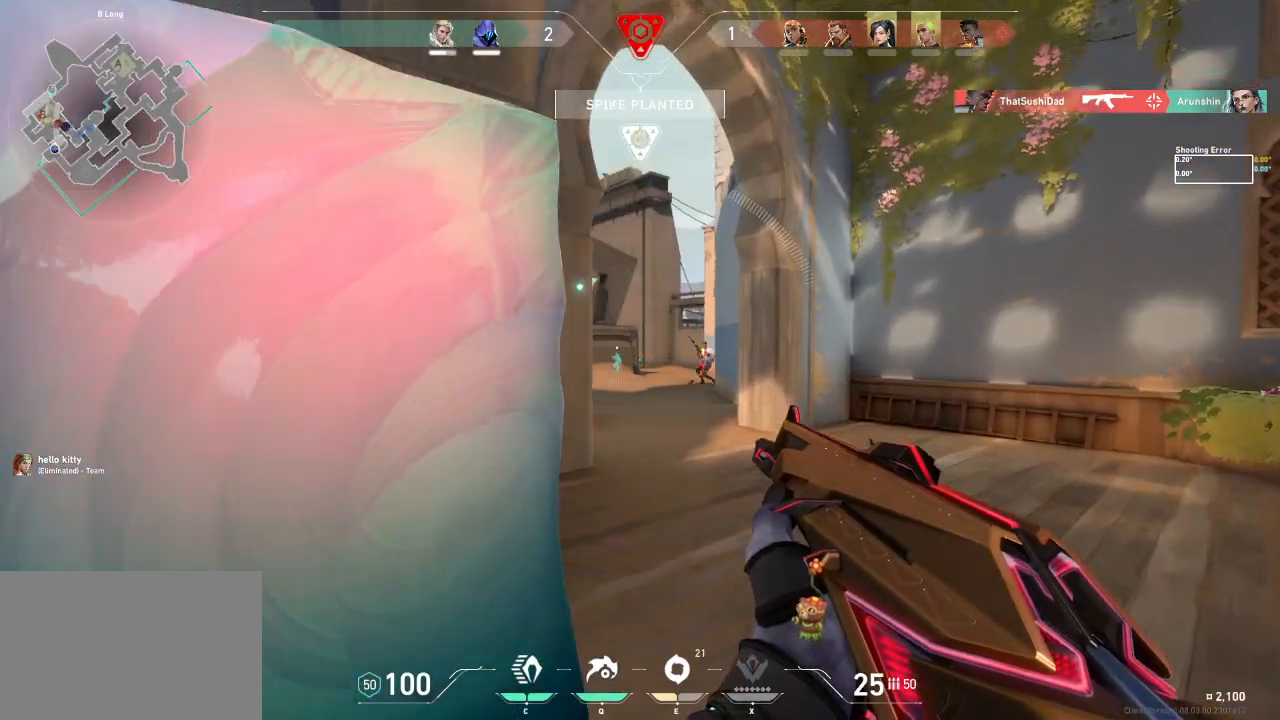
{"keys": [], "events": [[167, "d", "up"], [383, "w", "up"]]}
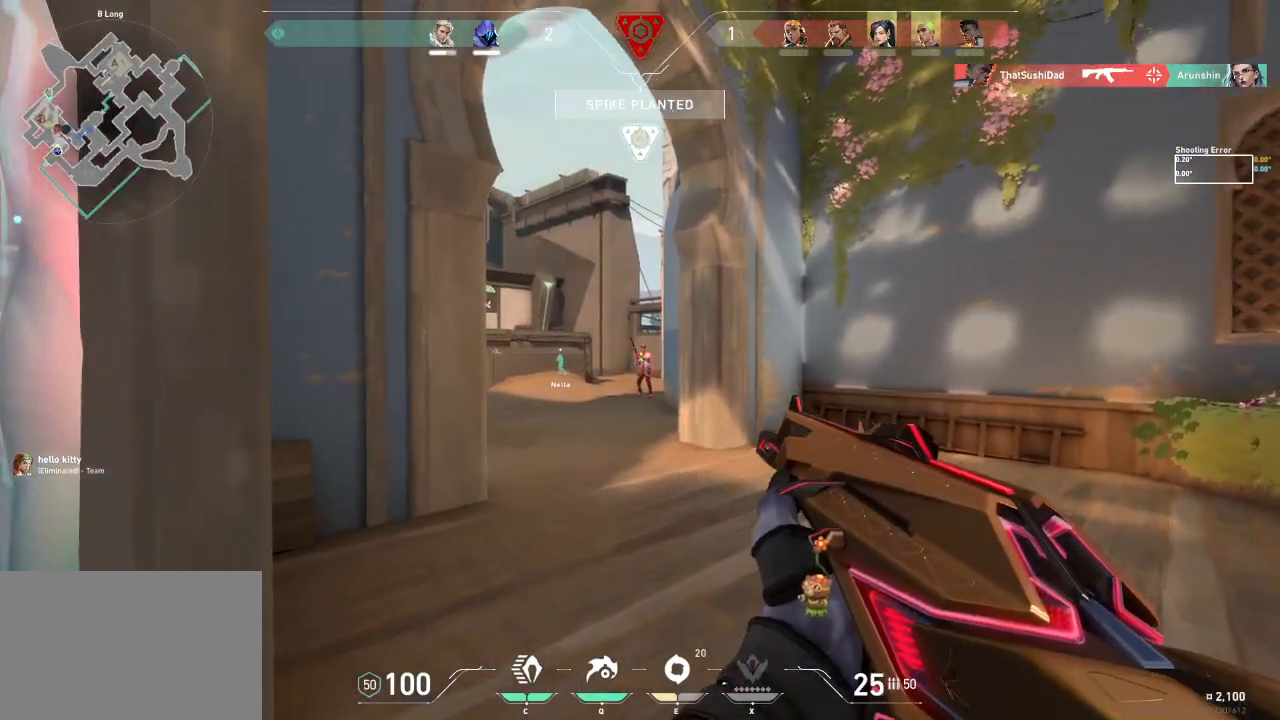
{"keys": ["shift", "w"], "events": [[367, "w", "down"], [417, "shift", "down"]]}
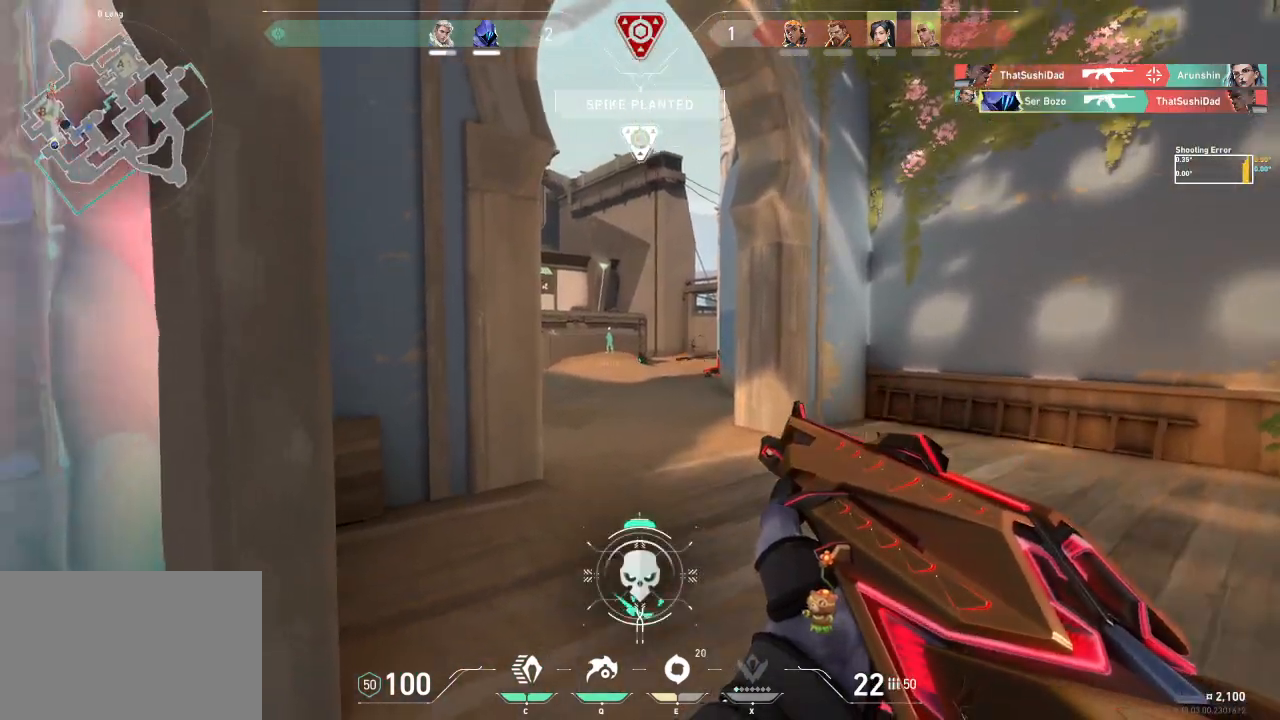
{"keys": ["d", "shift"], "events": [[17, "d", "down"], [183, "w", "up"]]}
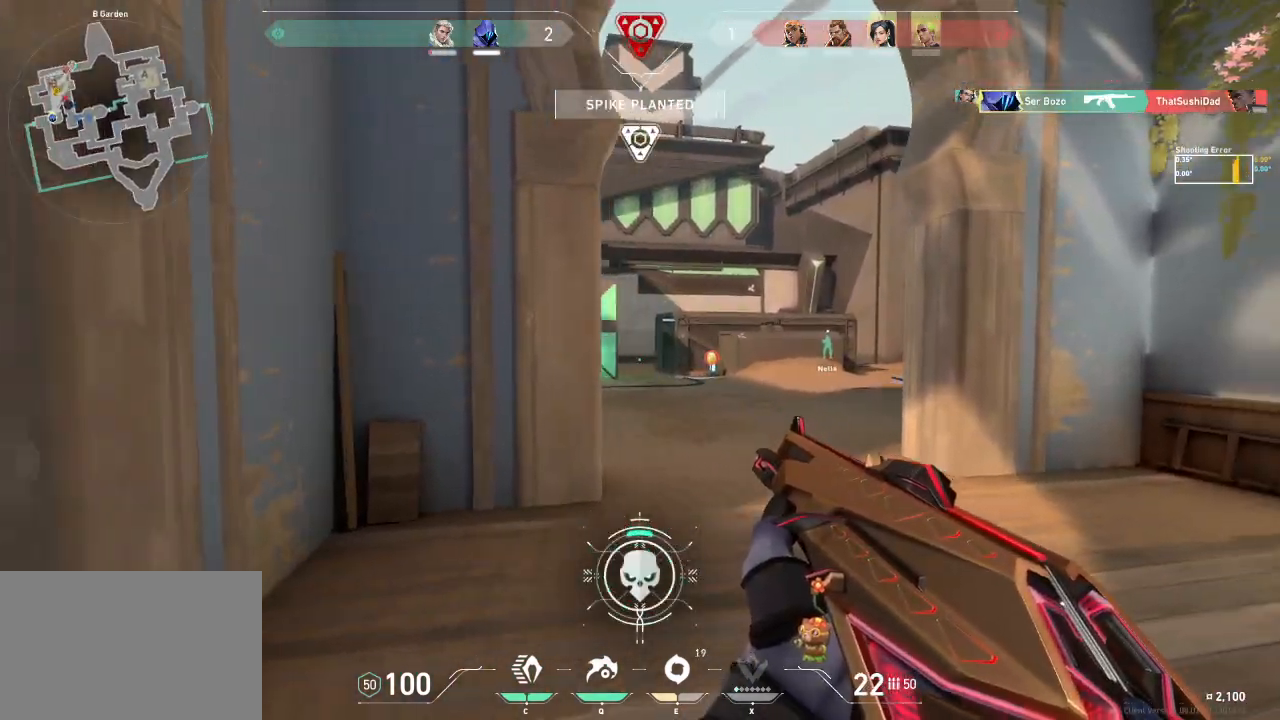
{"keys": ["d"], "events": [[183, "shift", "up"], [267, "d", "up"], [383, "d", "down"]]}
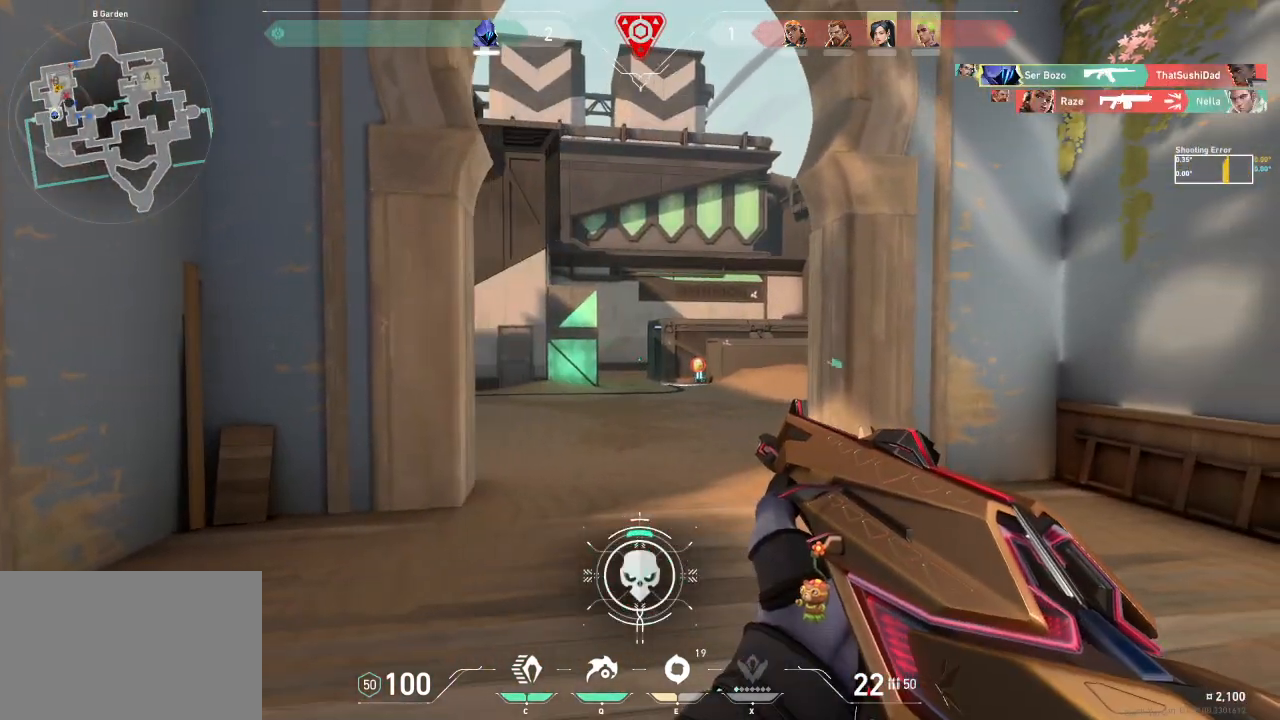
{"keys": ["d"], "events": []}
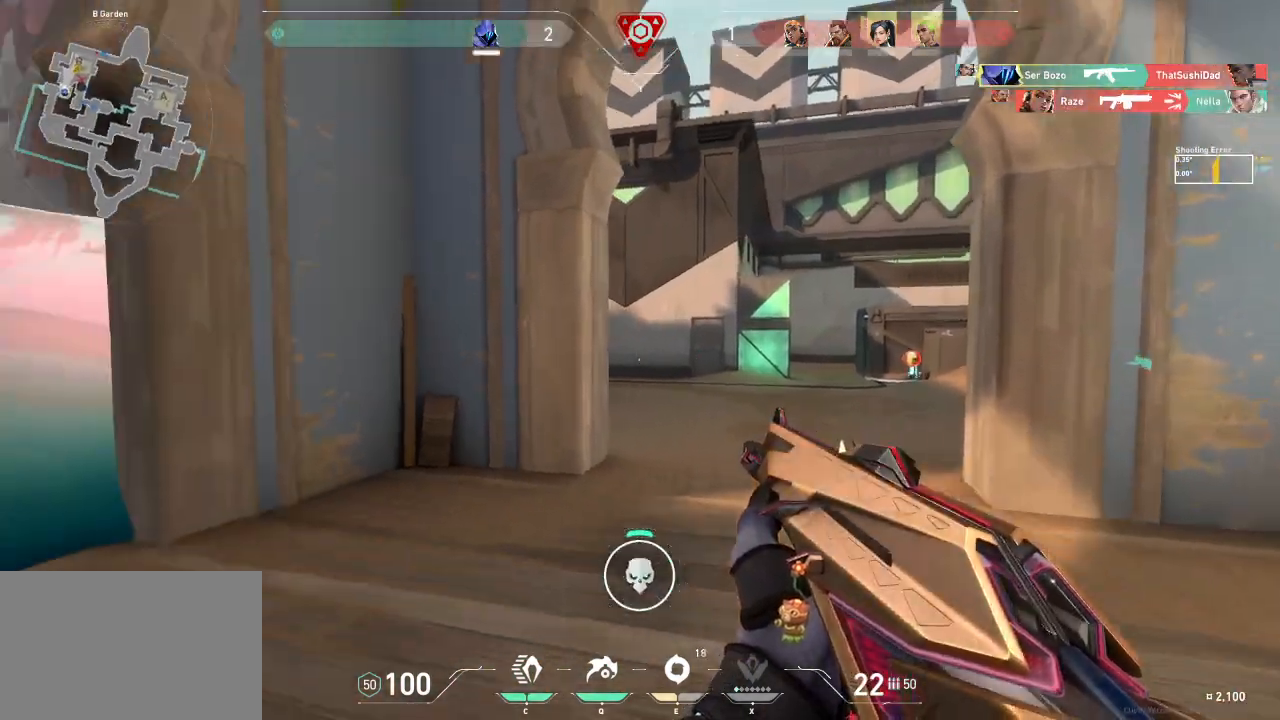
{"keys": ["d"], "events": []}
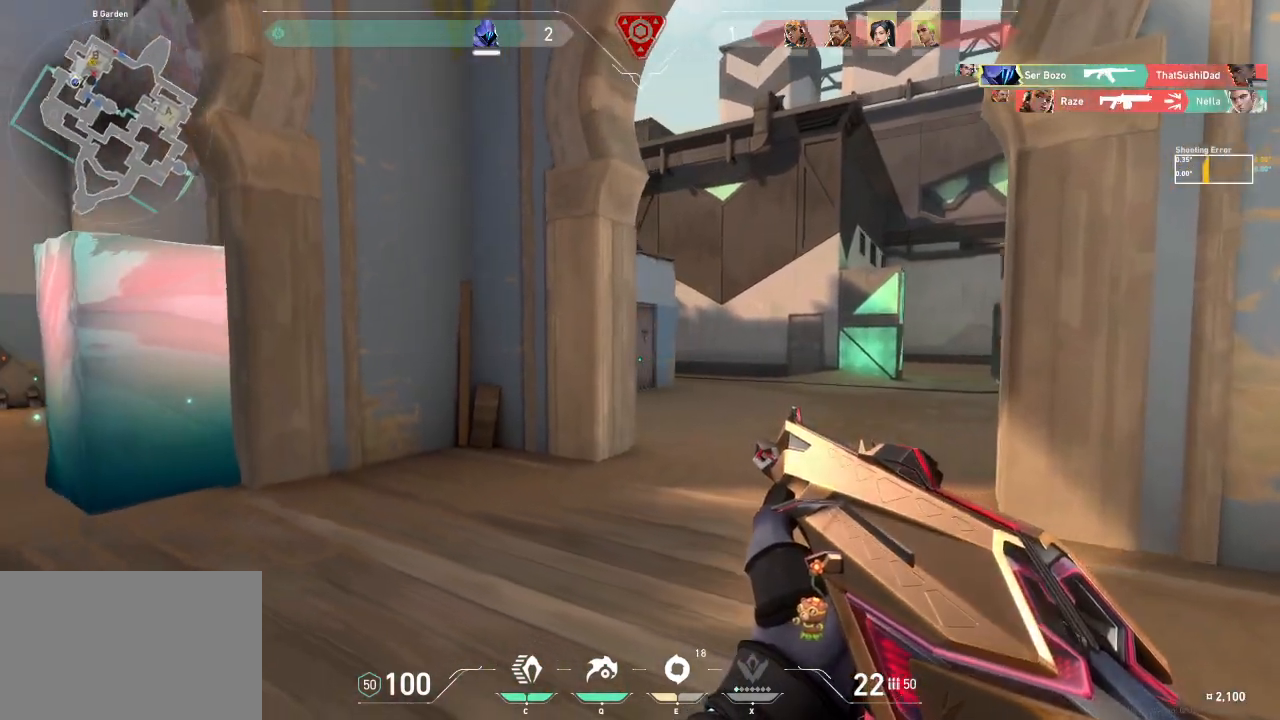
{"keys": ["d", "w"], "events": [[350, "w", "down"]]}
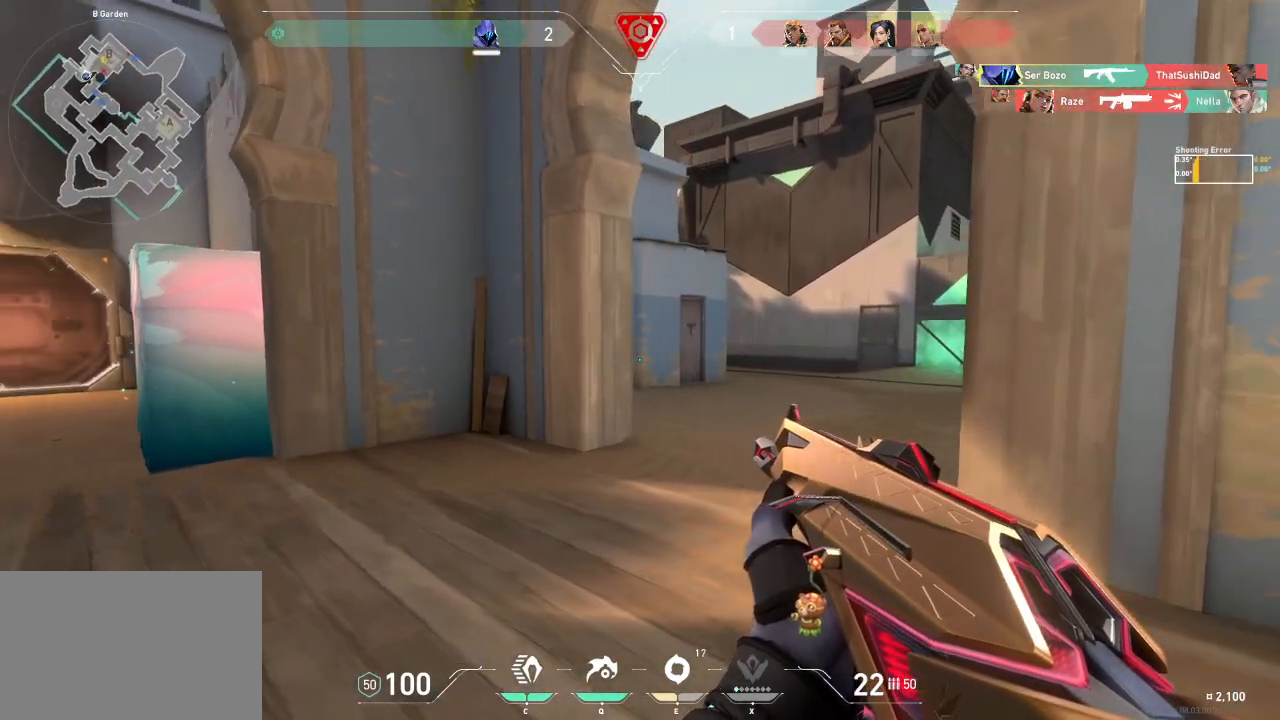
{"keys": ["d"], "events": [[67, "w", "up"]]}
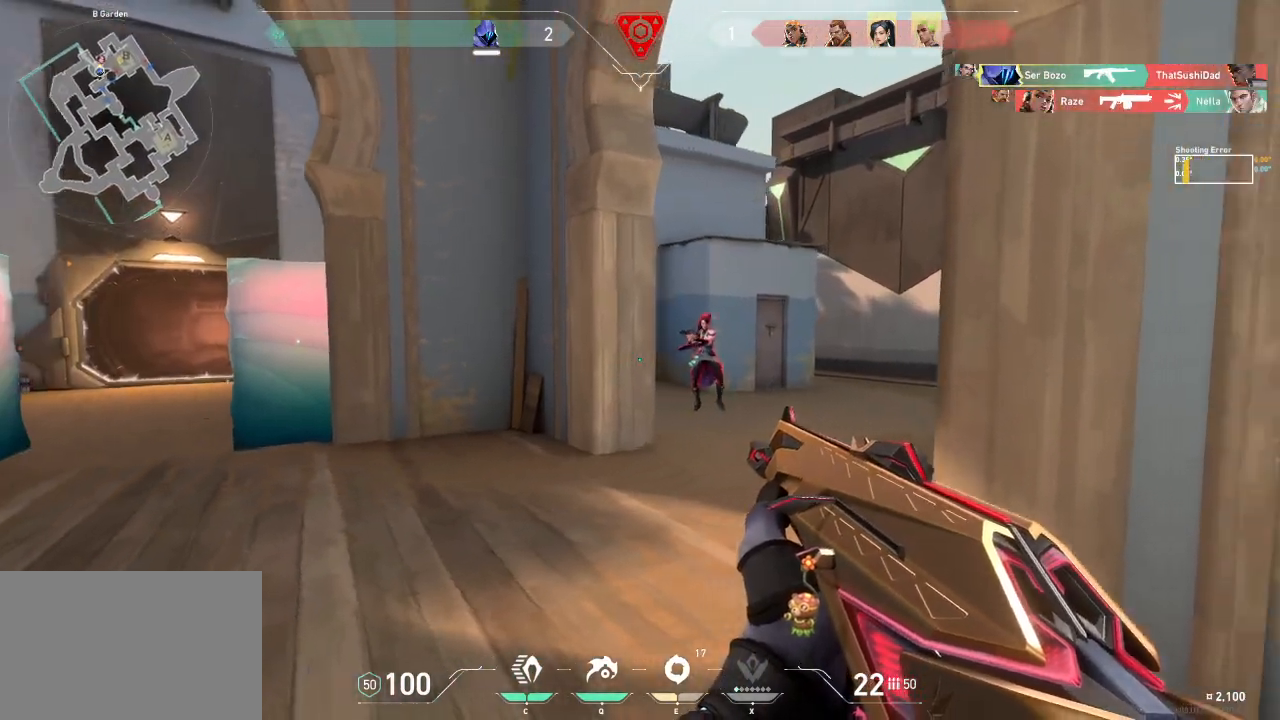
{"keys": [], "events": [[117, "d", "up"]]}
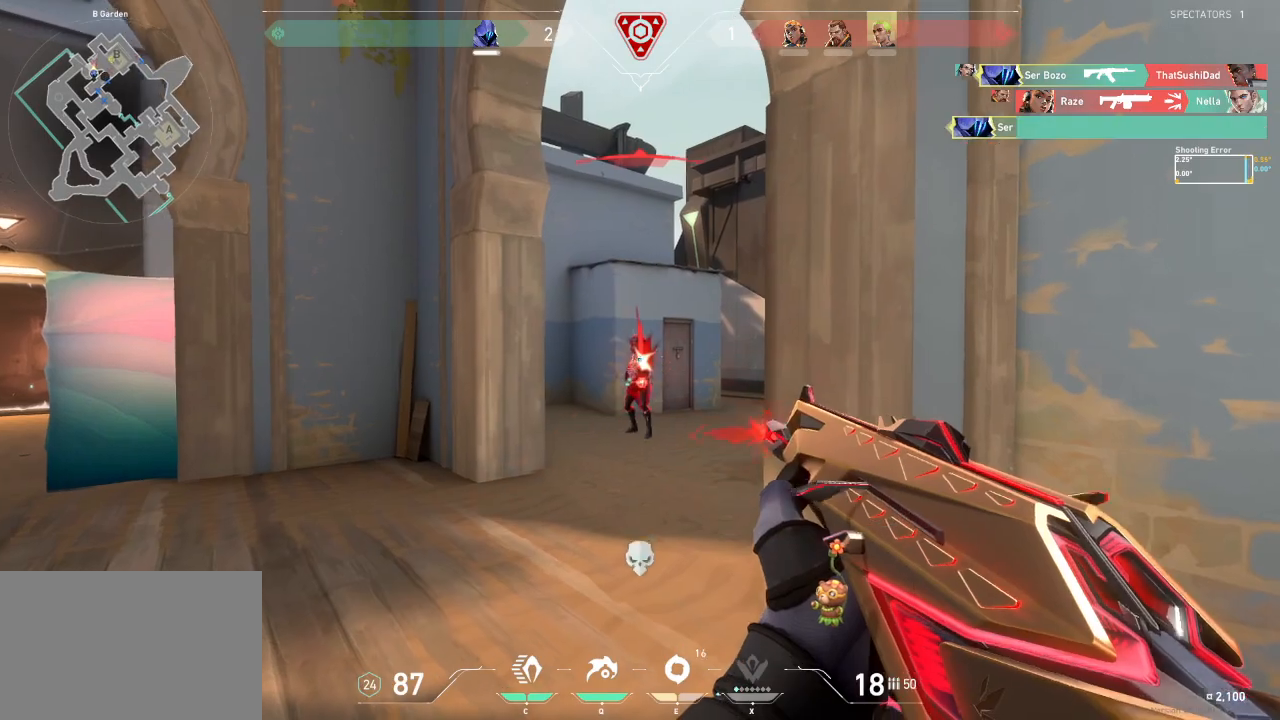
{"keys": ["a", "shift"], "events": [[233, "a", "down"], [250, "shift", "down"], [317, "w", "down"], [417, "w", "up"]]}
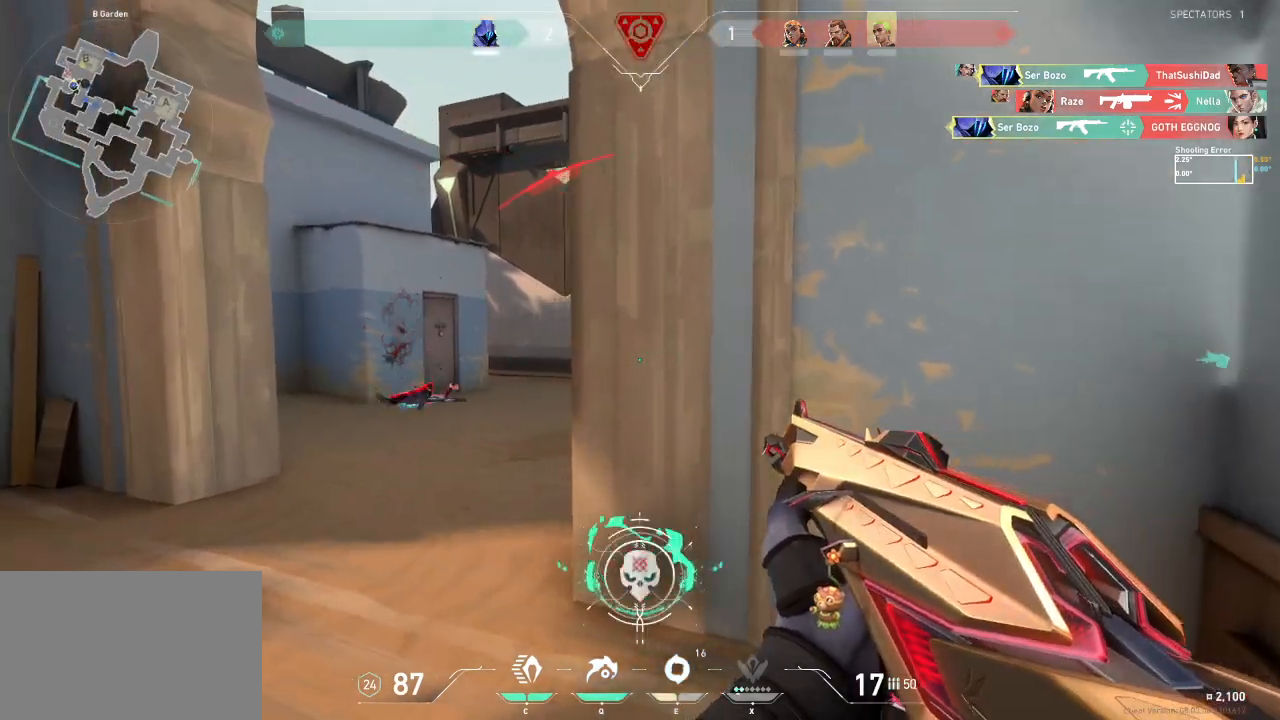
{"keys": ["a"], "events": [[467, "shift", "up"]]}
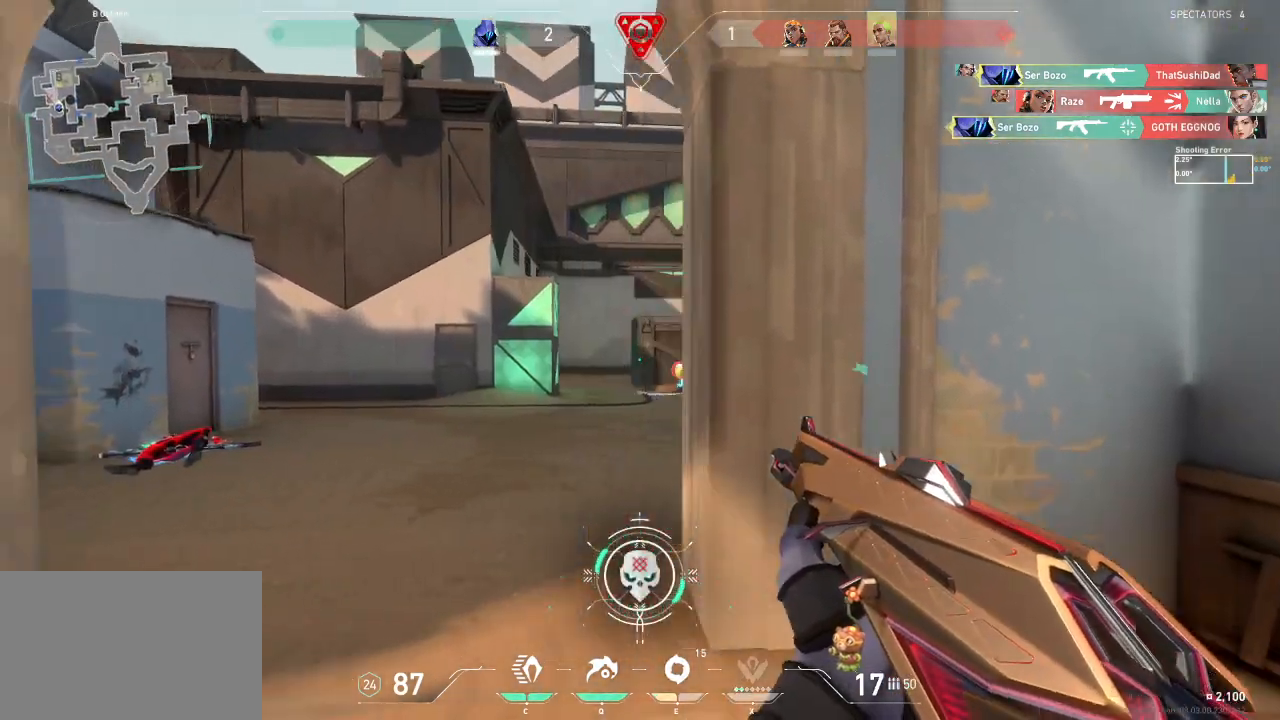
{"keys": ["a"], "events": []}
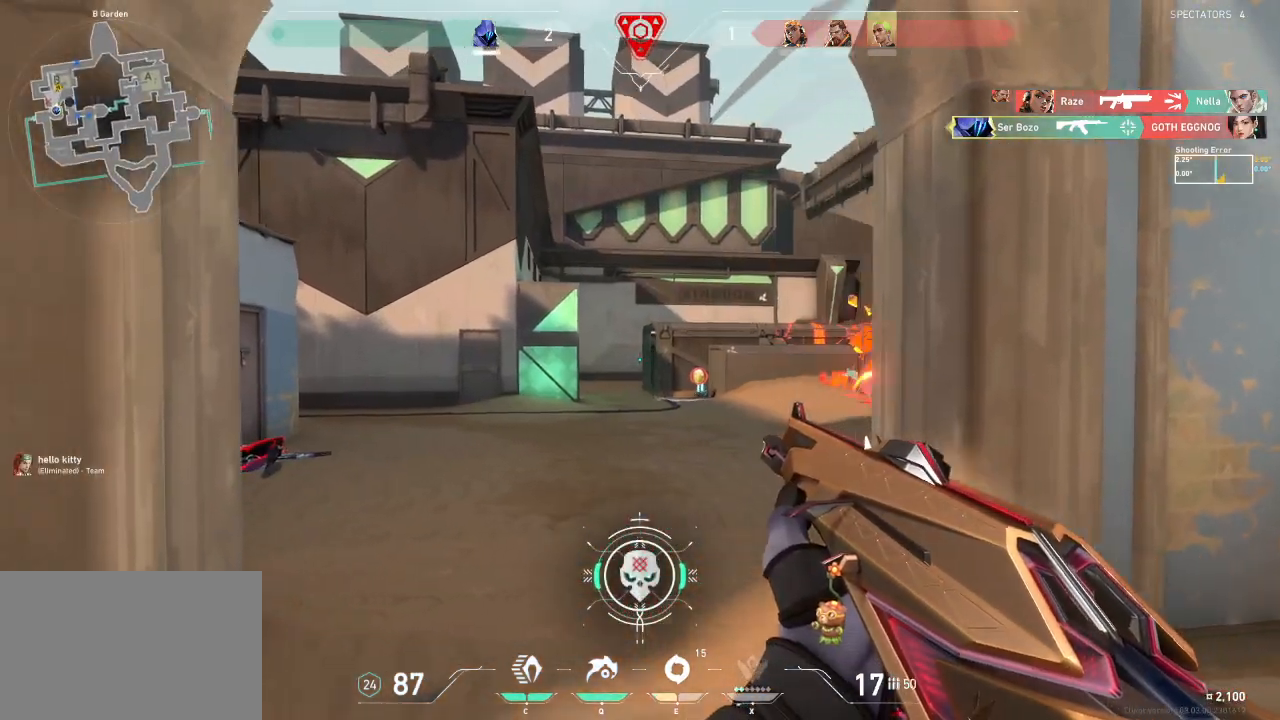
{"keys": ["a", "w"], "events": [[150, "w", "down"], [233, "w", "up"], [450, "w", "down"]]}
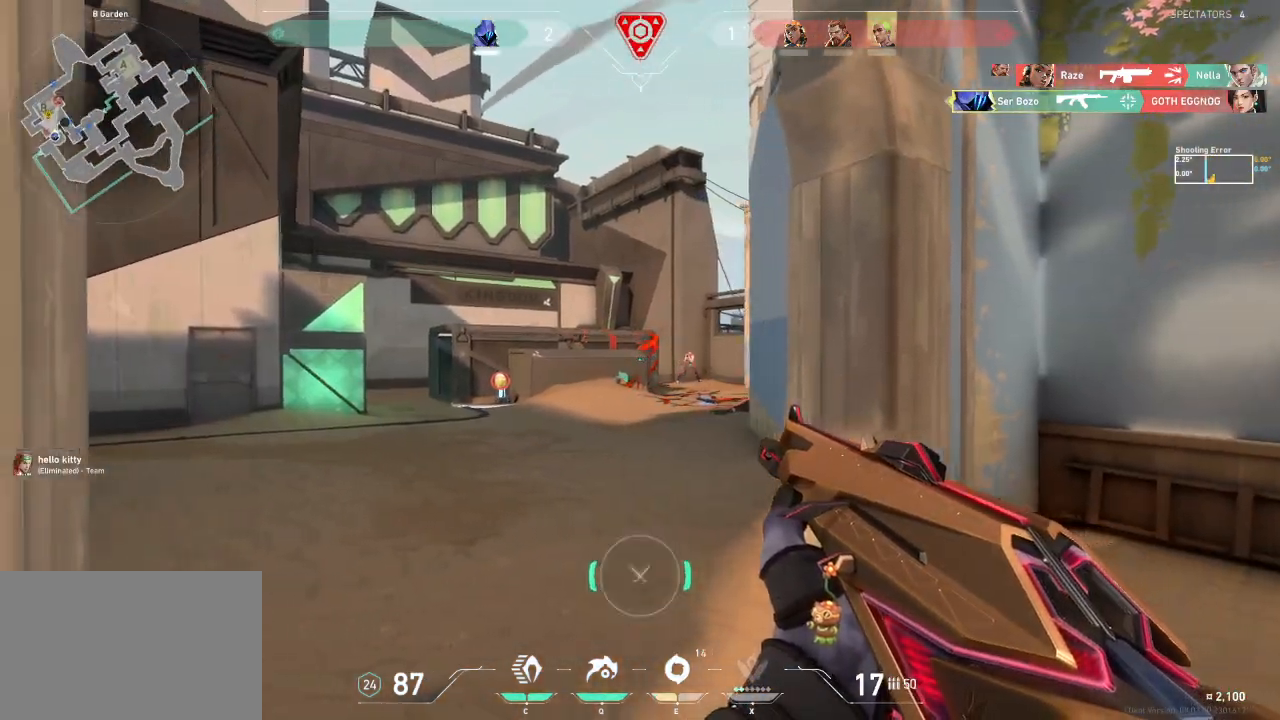
{"keys": [], "events": [[17, "a", "up"], [200, "w", "up"]]}
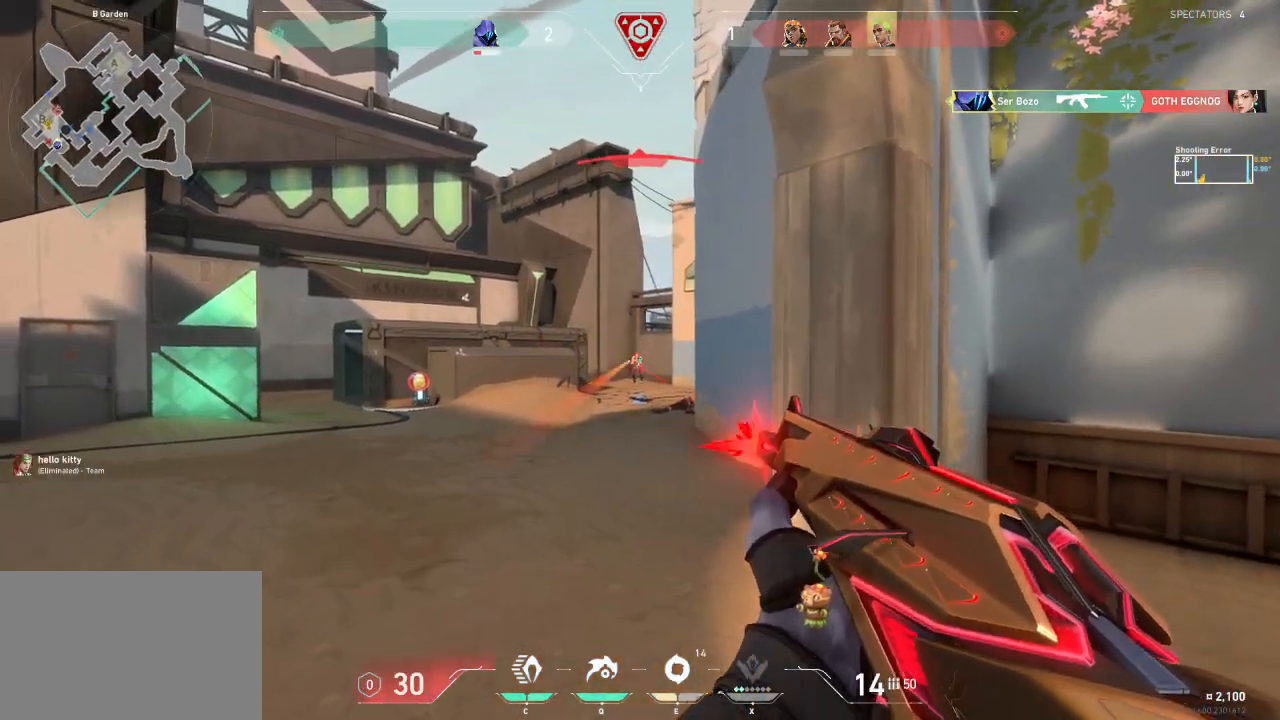
{"keys": ["s"], "events": [[233, "s", "down"]]}
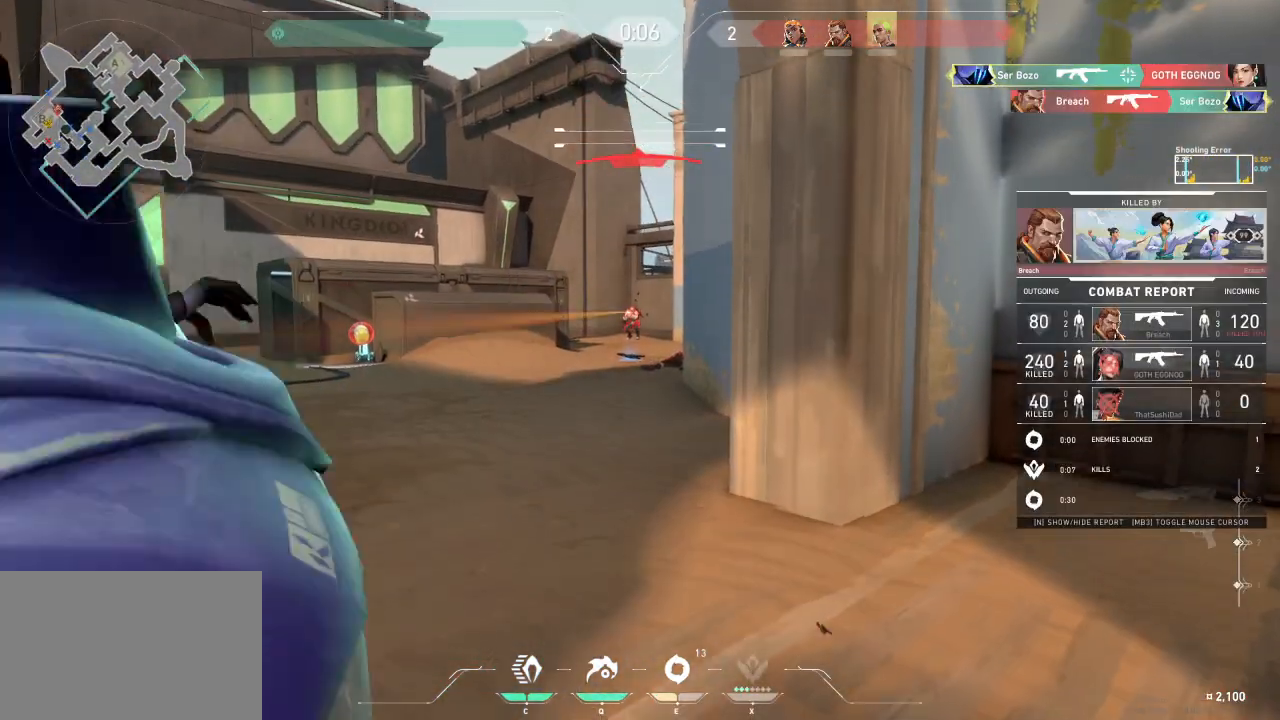
{"keys": [], "events": [[83, "s", "up"]]}
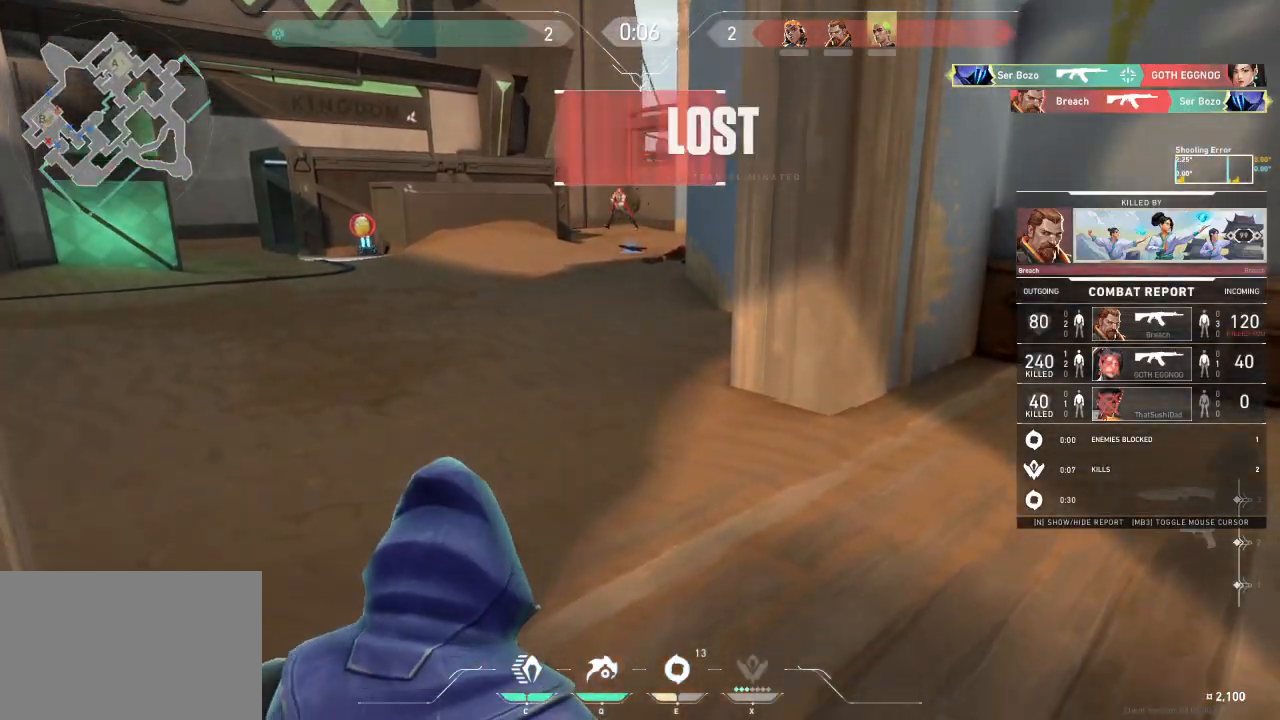
{"keys": [], "events": []}
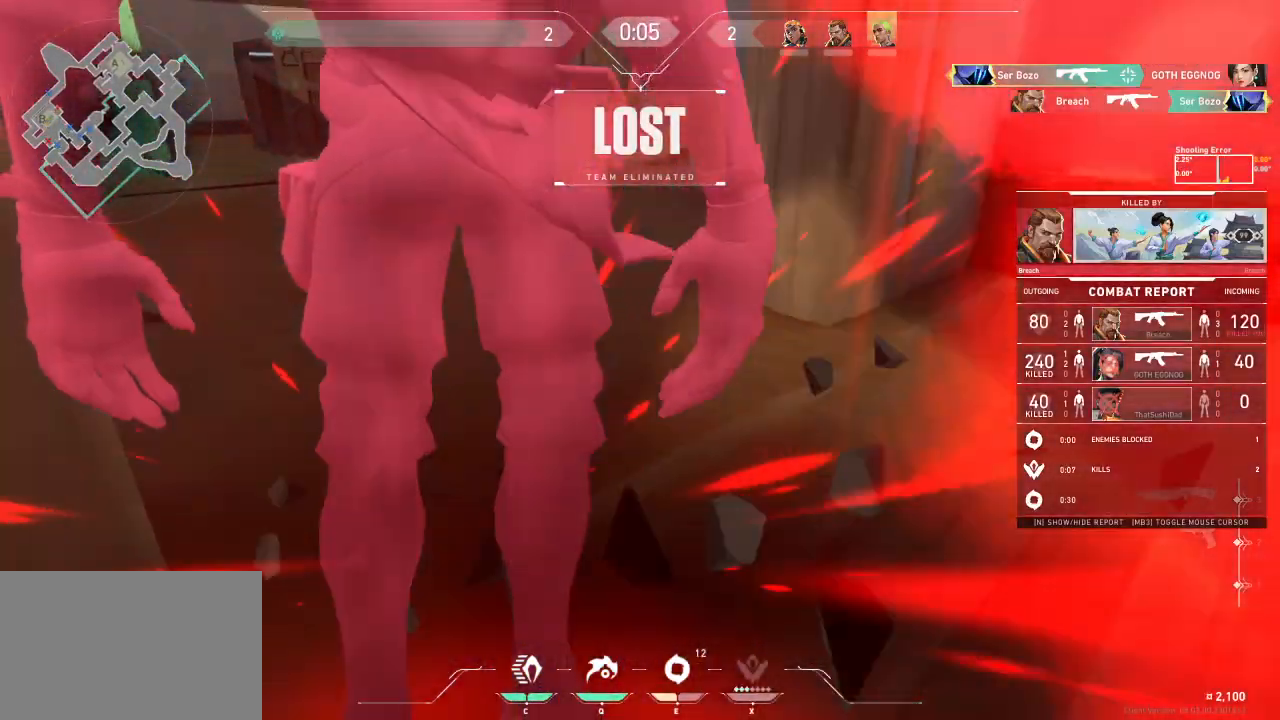
{"keys": ["tab"], "events": [[133, "tab", "down"]]}
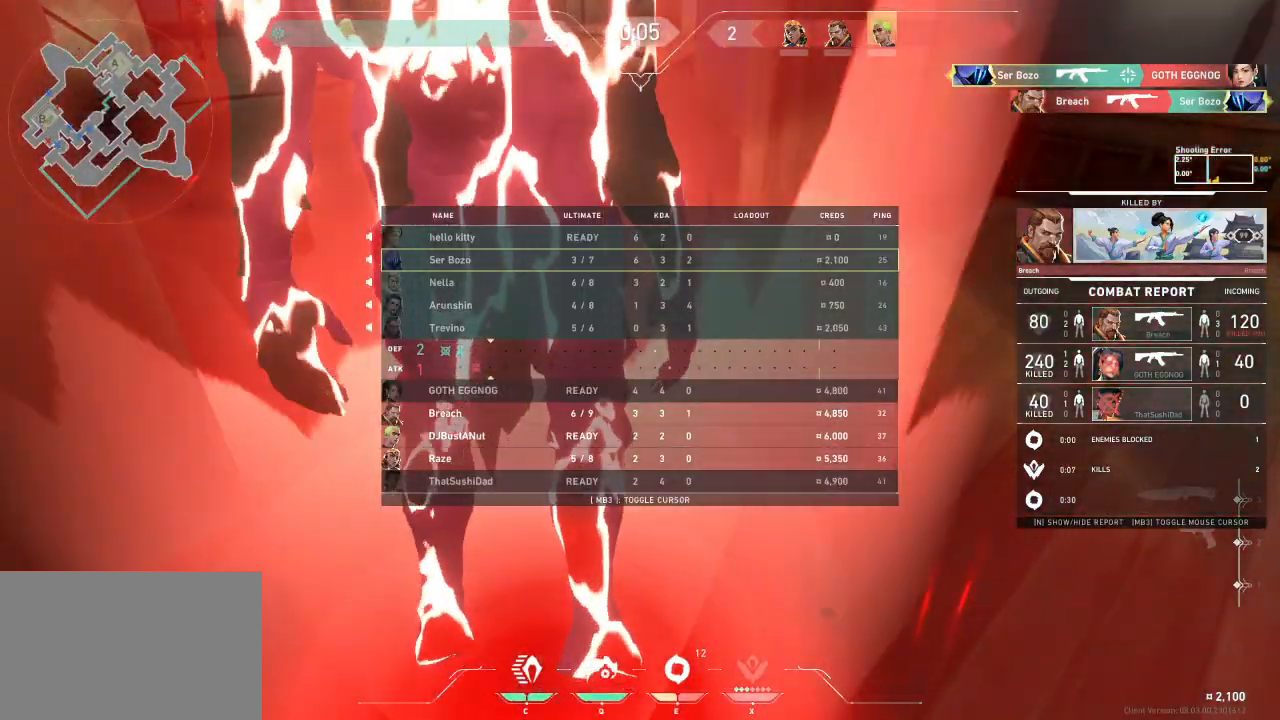
{"keys": ["tab"], "events": []}
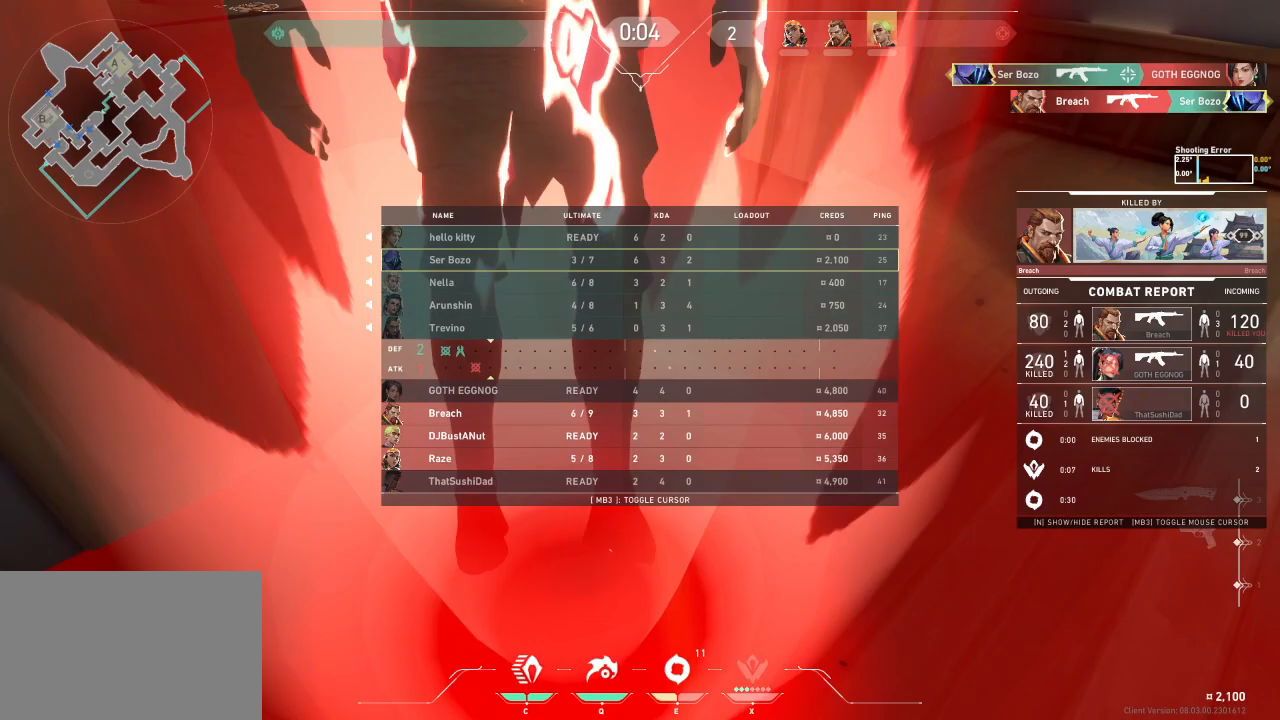
{"keys": ["tab"], "events": []}
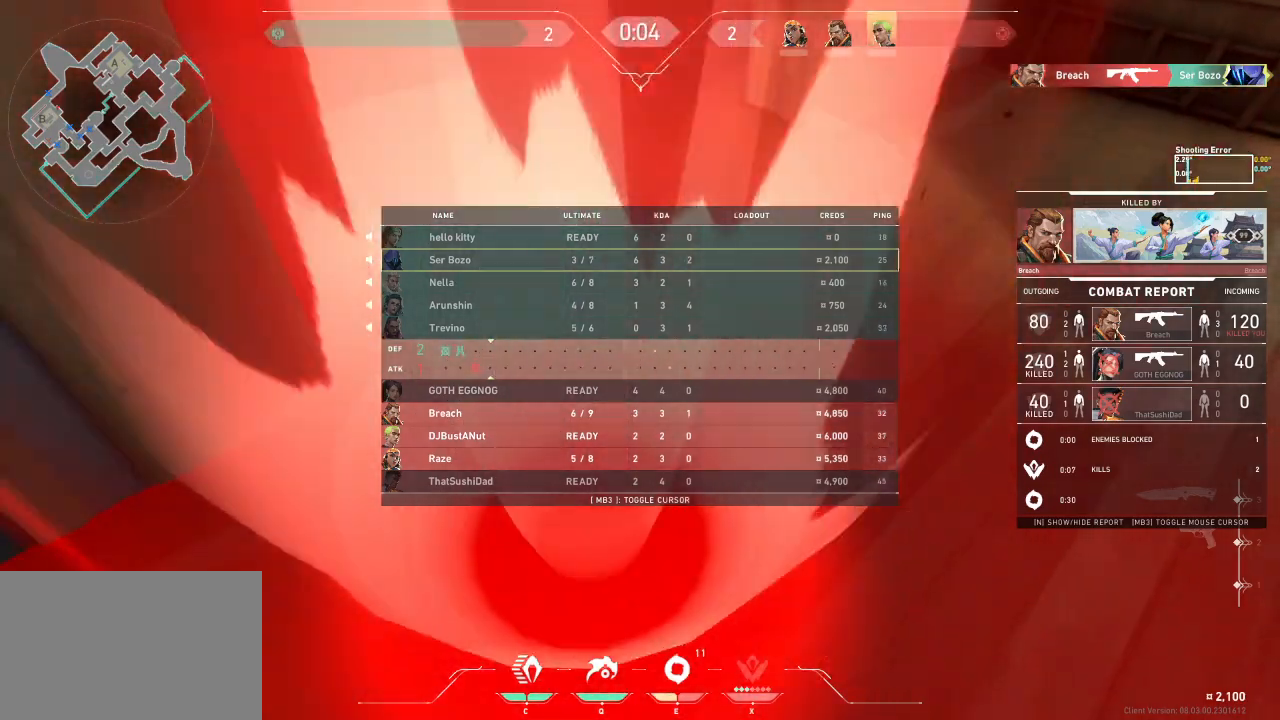
{"keys": [], "events": [[117, "tab", "up"]]}